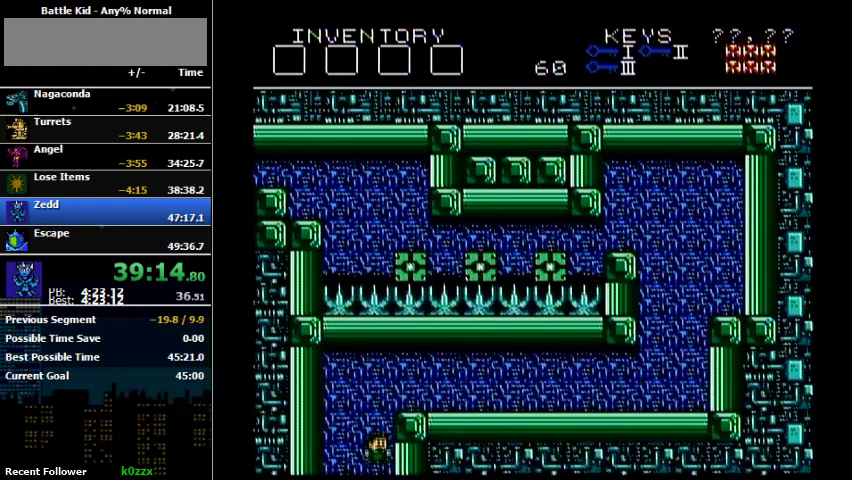
Gameplay with a controller (Nintendo layout); each line is a JSON object with the inputs held at the frame after it. "events" lists button and stick changes between this image and that frame as [ms after this image, input, new state], when the widget could be followed in between. Not read: L3 R3.
{"buttons": ["DPAD_RIGHT"], "events": []}
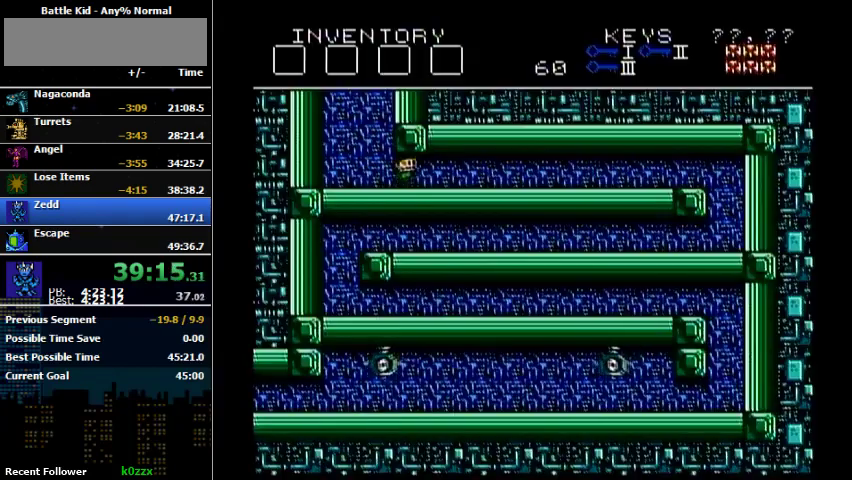
{"buttons": ["DPAD_RIGHT"], "events": []}
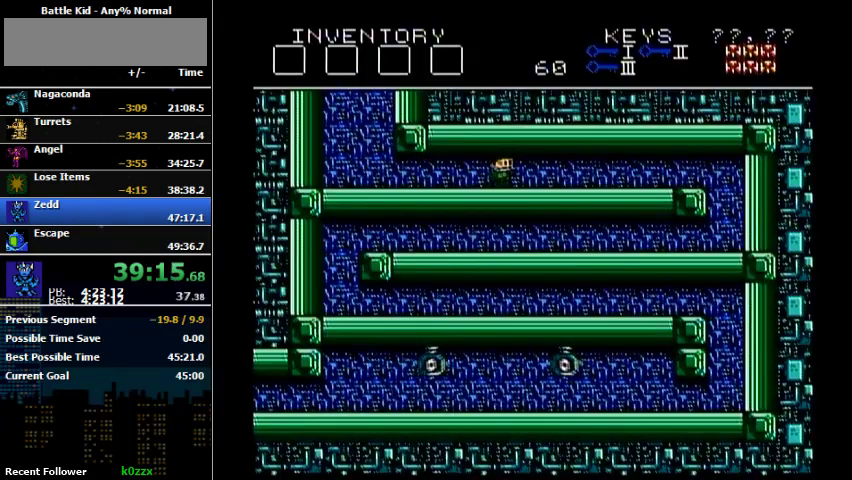
{"buttons": ["DPAD_RIGHT"], "events": []}
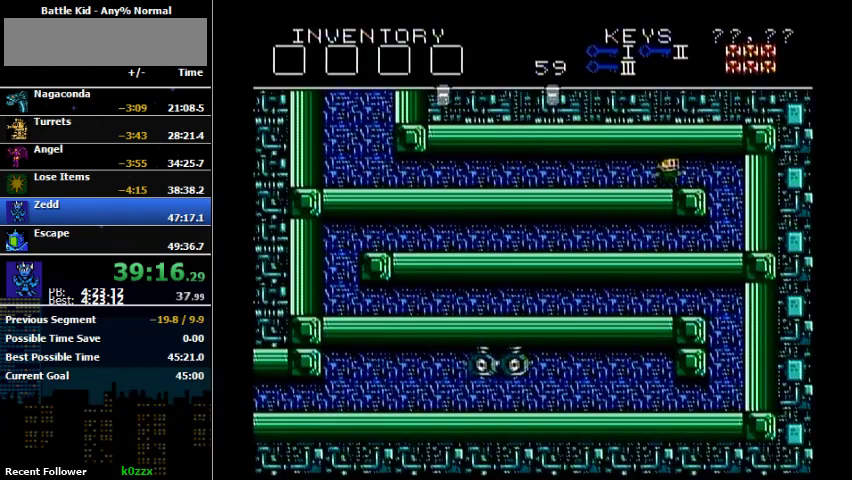
{"buttons": ["DPAD_LEFT"], "events": [[433, "DPAD_LEFT", "down"], [433, "DPAD_RIGHT", "up"]]}
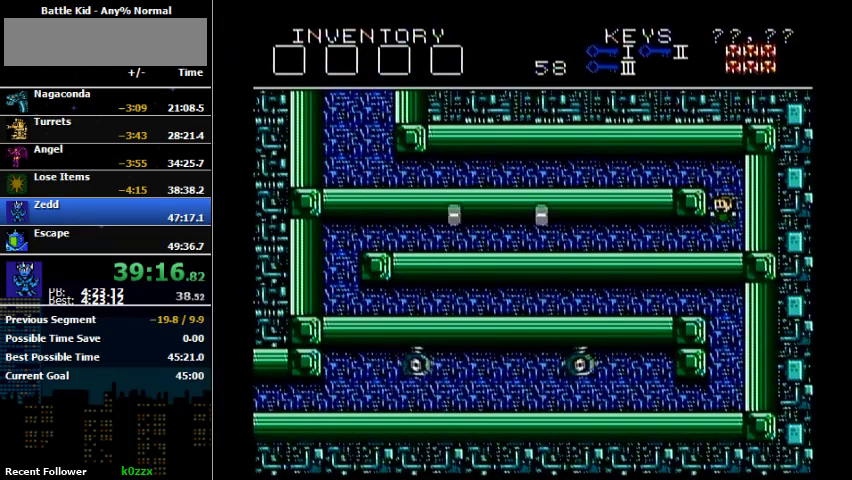
{"buttons": ["DPAD_LEFT"], "events": []}
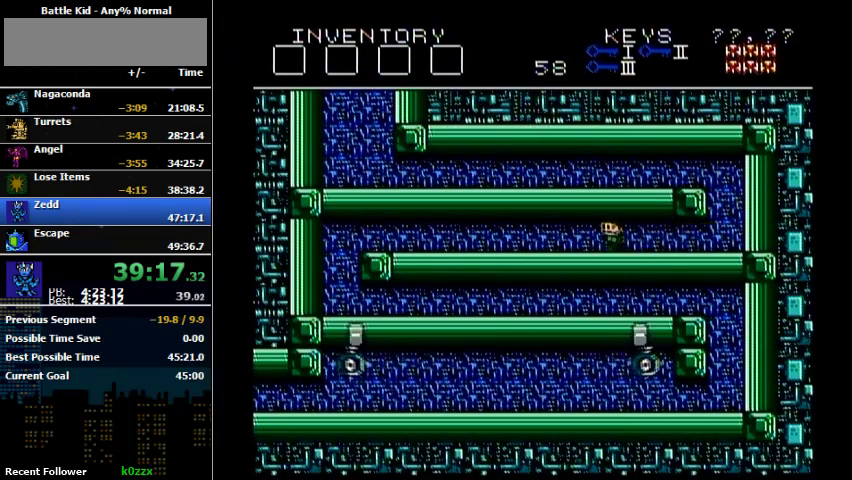
{"buttons": ["DPAD_LEFT"], "events": []}
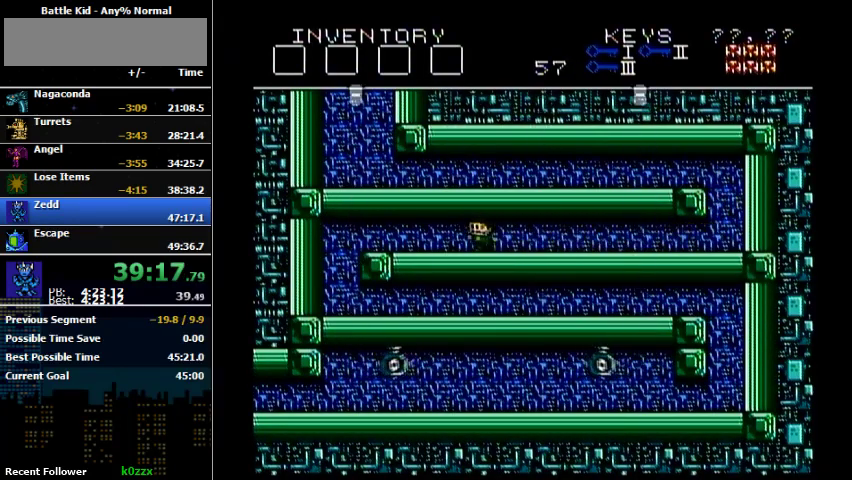
{"buttons": ["DPAD_LEFT"], "events": []}
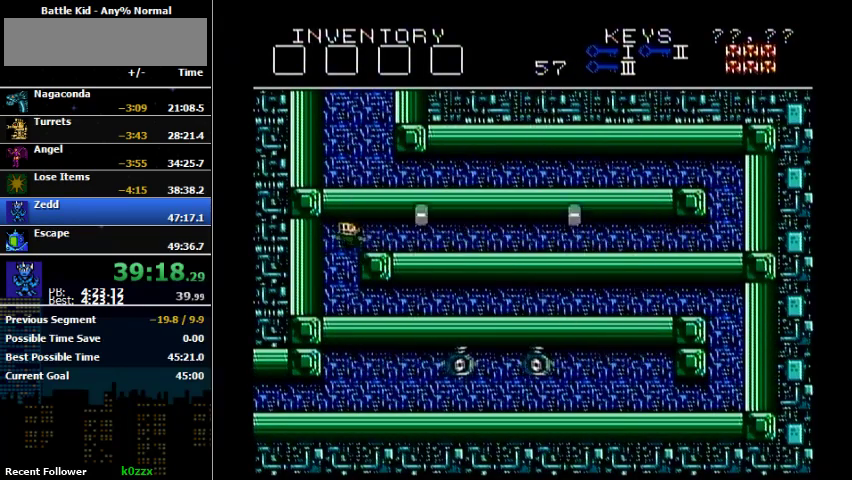
{"buttons": ["DPAD_RIGHT"], "events": [[367, "DPAD_LEFT", "up"], [367, "DPAD_RIGHT", "down"]]}
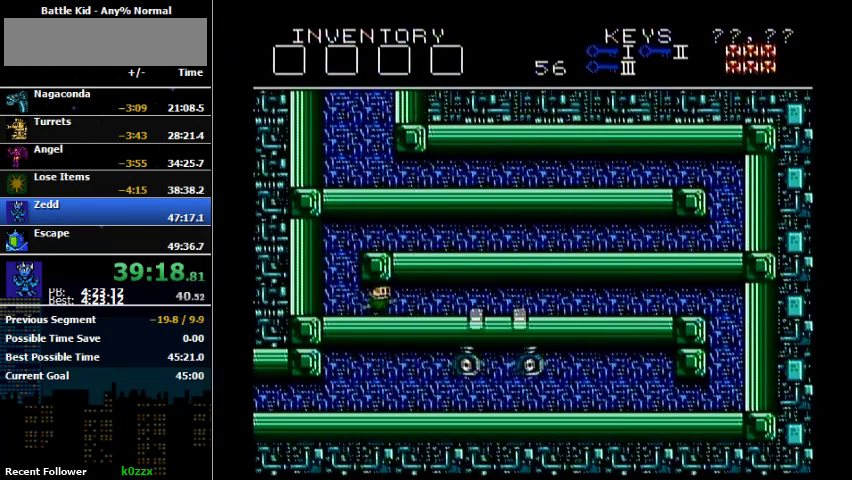
{"buttons": ["DPAD_RIGHT"], "events": []}
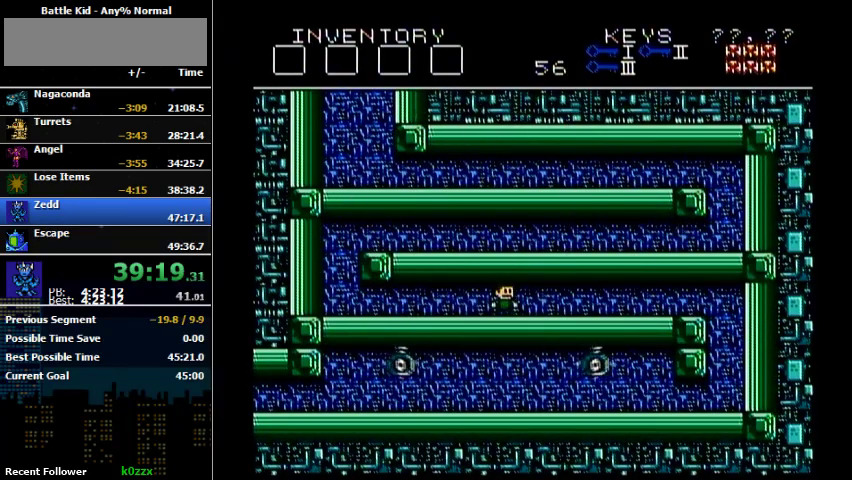
{"buttons": ["DPAD_RIGHT"], "events": [[100, "DPAD_RIGHT", "up"], [467, "DPAD_RIGHT", "down"]]}
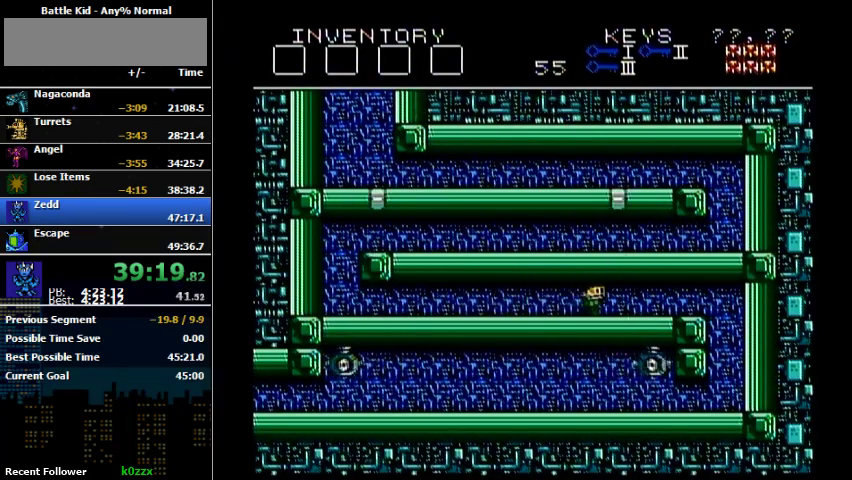
{"buttons": ["DPAD_RIGHT"], "events": []}
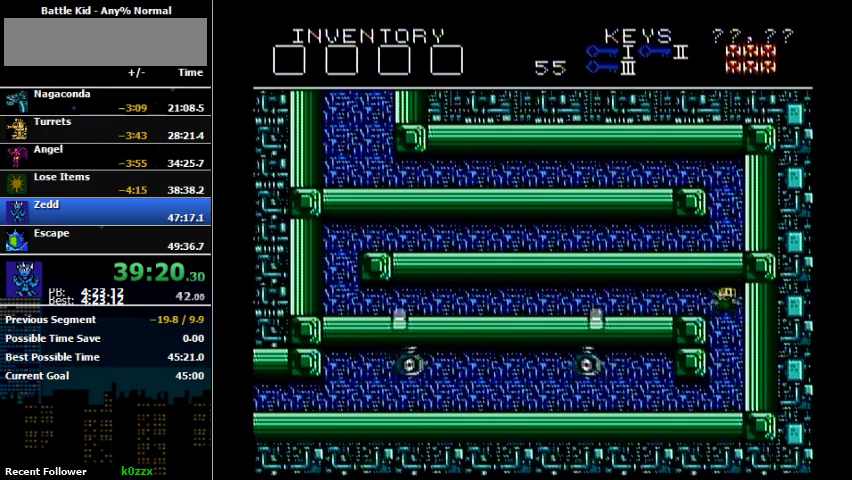
{"buttons": ["DPAD_LEFT"], "events": [[333, "DPAD_DOWN", "down"], [333, "DPAD_RIGHT", "up"], [467, "DPAD_DOWN", "up"], [467, "DPAD_LEFT", "down"]]}
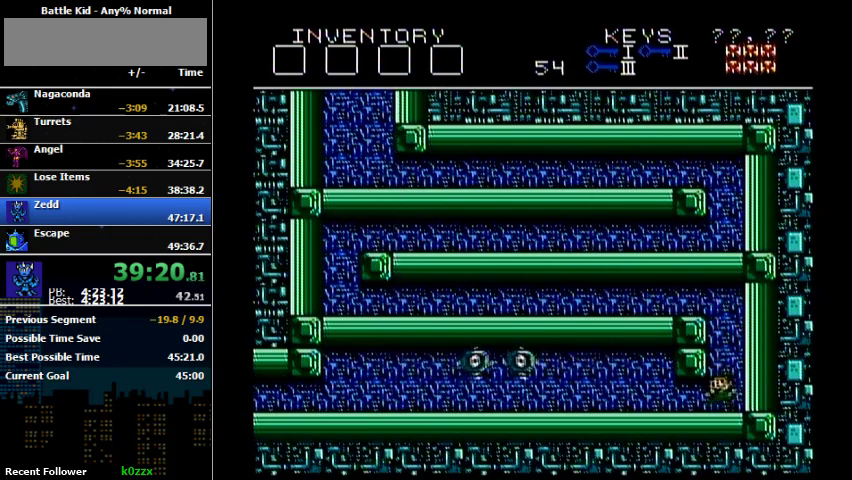
{"buttons": ["DPAD_LEFT"], "events": []}
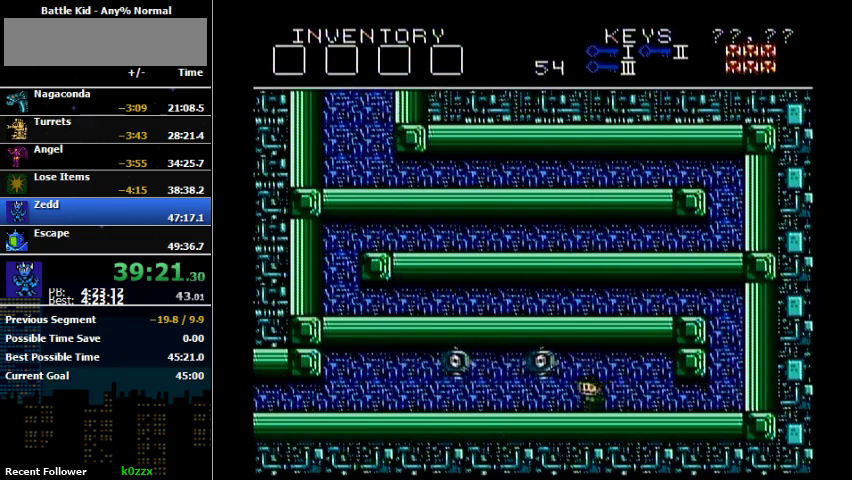
{"buttons": ["DPAD_LEFT"], "events": []}
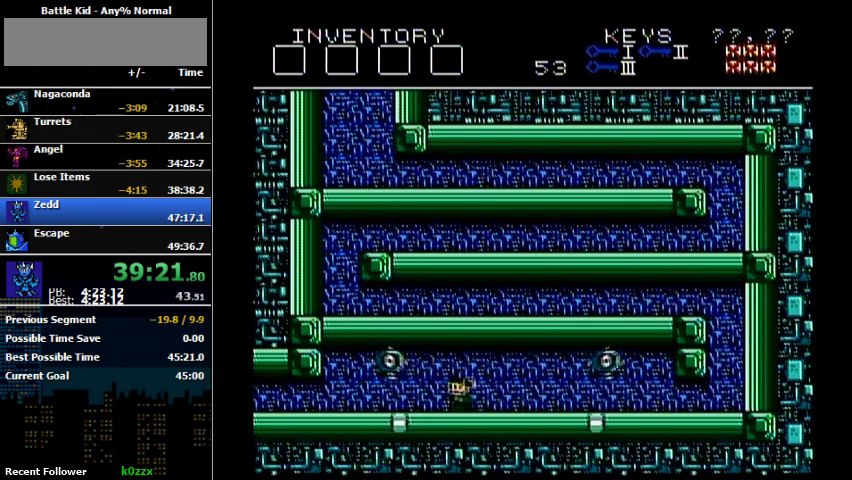
{"buttons": ["DPAD_LEFT"], "events": [[233, "B", "down"], [333, "B", "up"]]}
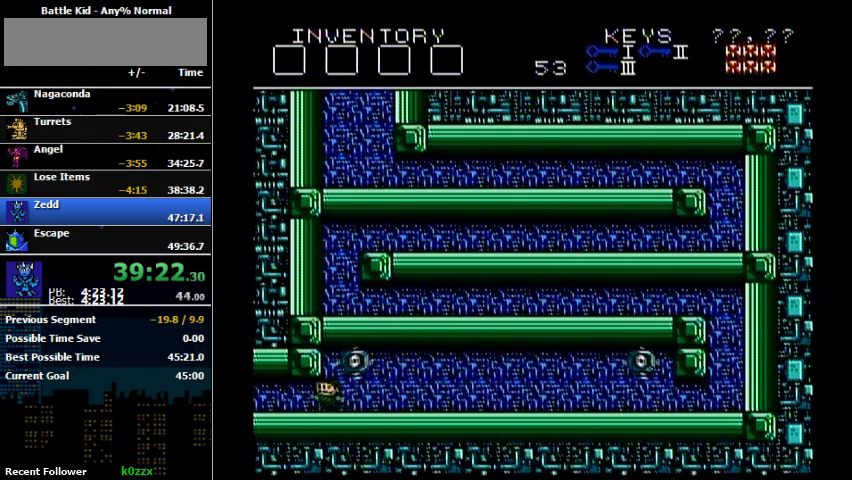
{"buttons": ["DPAD_LEFT"], "events": []}
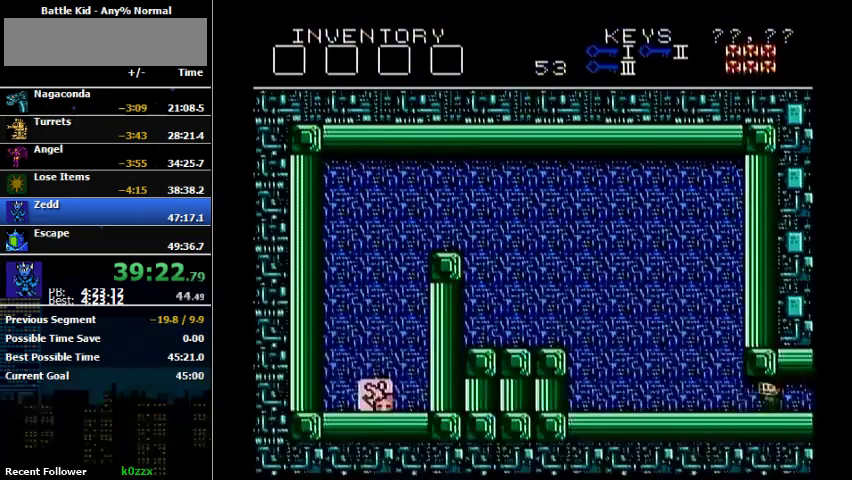
{"buttons": ["DPAD_LEFT"], "events": []}
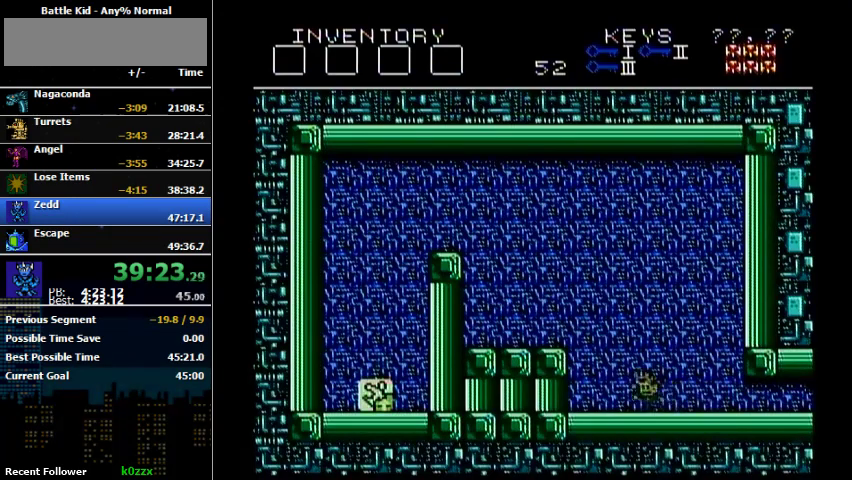
{"buttons": ["A", "DPAD_LEFT"], "events": [[500, "A", "down"]]}
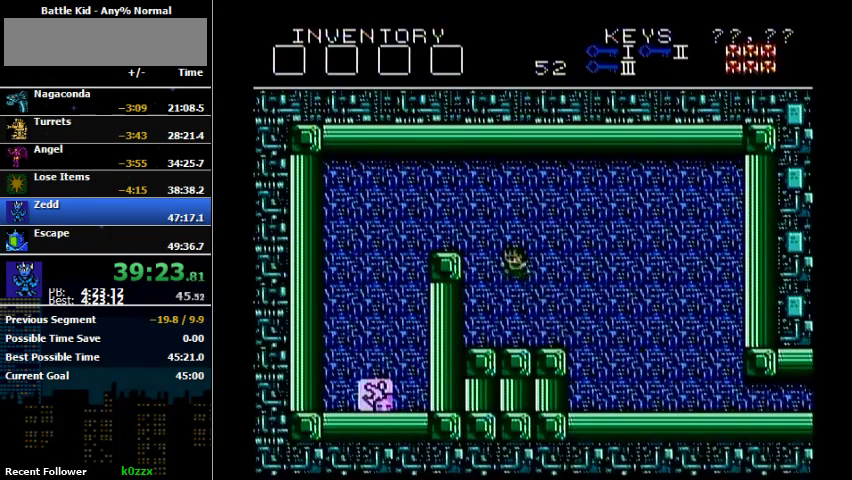
{"buttons": ["DPAD_LEFT"], "events": [[400, "A", "up"]]}
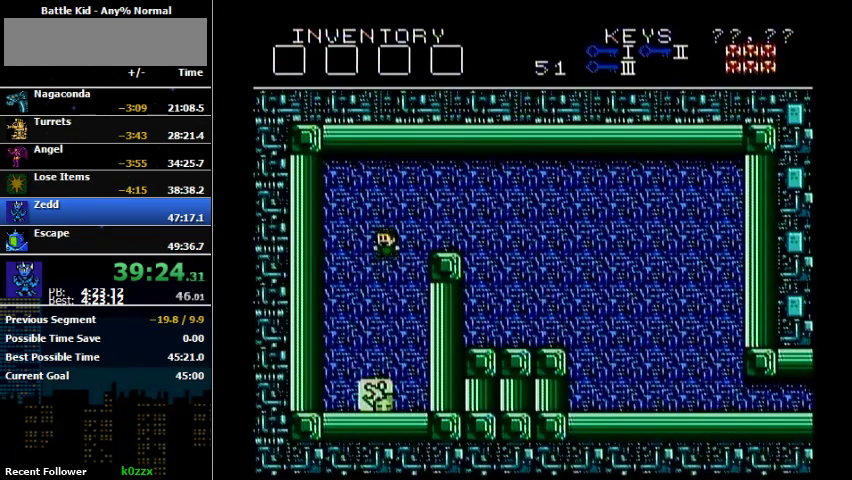
{"buttons": [], "events": [[200, "DPAD_LEFT", "up"]]}
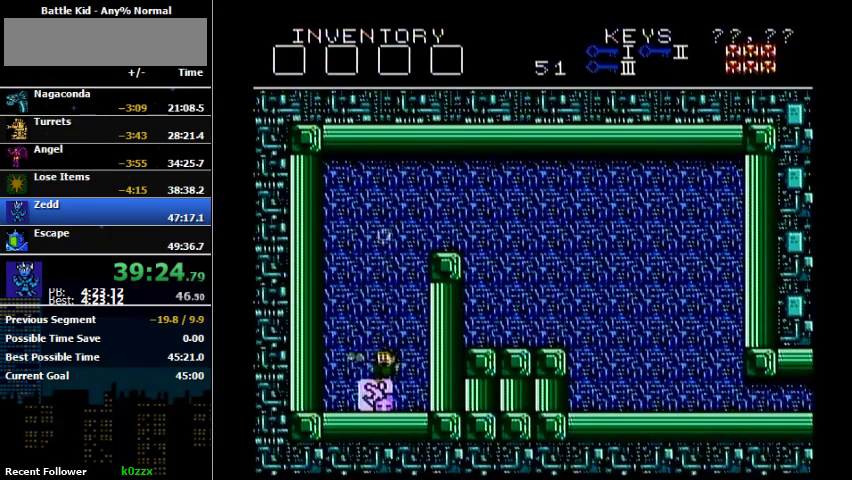
{"buttons": ["DPAD_RIGHT"], "events": [[33, "B", "down"], [167, "B", "up"], [233, "B", "down"], [300, "B", "up"], [400, "DPAD_RIGHT", "down"]]}
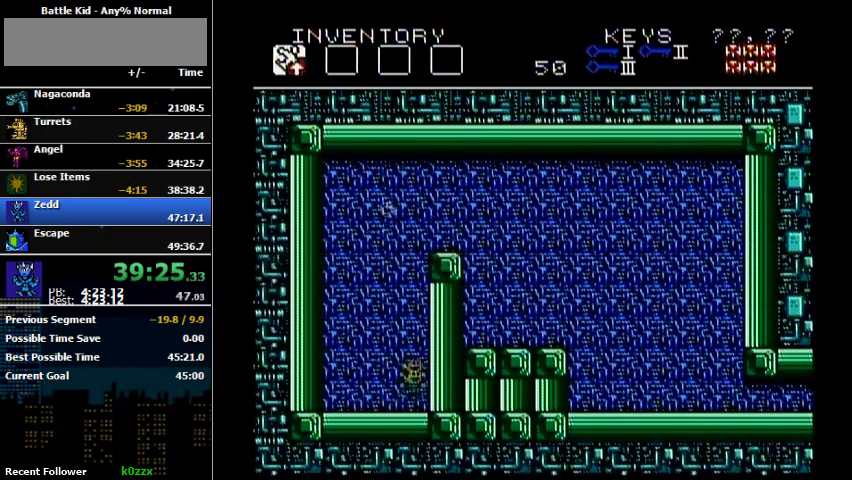
{"buttons": ["A", "DPAD_RIGHT"], "events": [[133, "A", "down"]]}
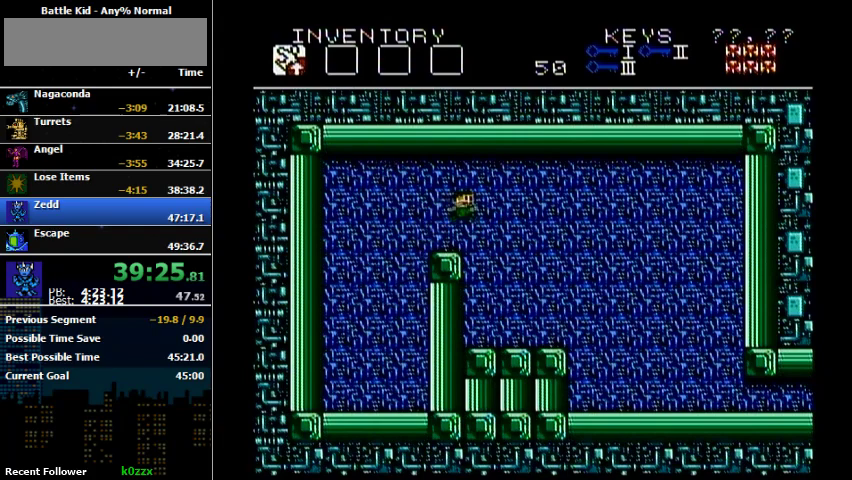
{"buttons": ["DPAD_RIGHT"], "events": [[133, "A", "up"]]}